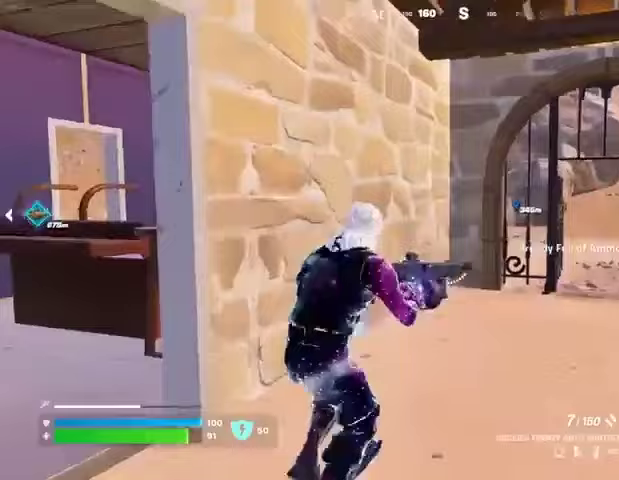
Gameplay with a controller (PlayStation layout); each line is a JSON object with the inputs held at the frame after it. "events" lists button and stick changes between this image and that frame as [ms after this image, input, new state], when the widget could be followed in between.
{"buttons": [], "left_stick": "up", "right_stick": "center", "events": [[100, "SQUARE", "up"], [133, "SQUARE", "down"], [200, "SQUARE", "up"], [333, "R3", "down"], [367, "right_stick", "right"], [400, "R3", "up"], [400, "left_stick", "up"], [500, "right_stick", "center"]]}
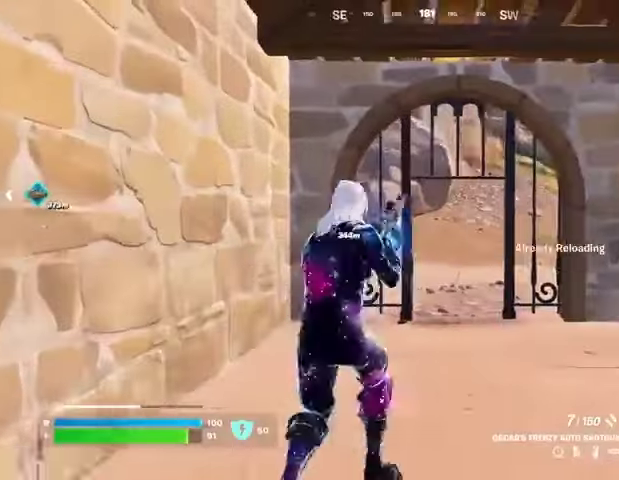
{"buttons": [], "left_stick": "up-right", "right_stick": "center", "events": [[400, "right_stick", "left"], [433, "left_stick", "up-right"], [500, "right_stick", "center"]]}
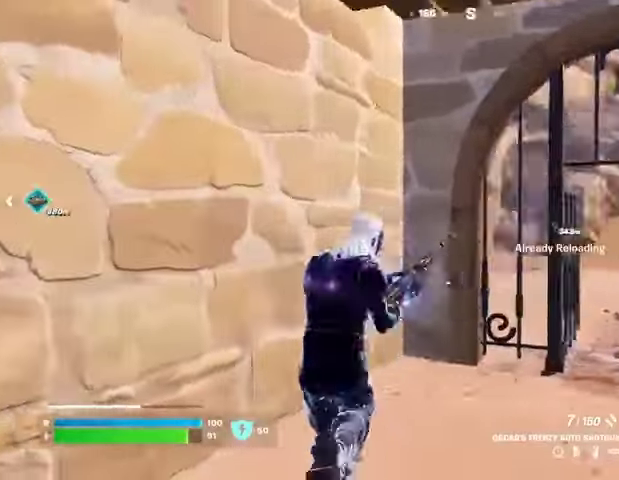
{"buttons": [], "left_stick": "down-left", "right_stick": "center", "events": [[133, "right_stick", "left"], [300, "right_stick", "center"], [400, "left_stick", "down-right"], [400, "right_stick", "up-left"], [500, "left_stick", "down-left"], [500, "right_stick", "center"]]}
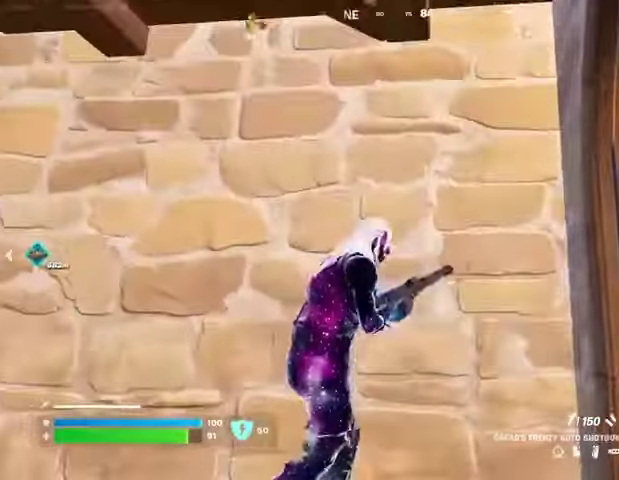
{"buttons": [], "left_stick": "up-right", "right_stick": "center", "events": [[133, "left_stick", "left"], [400, "left_stick", "up"], [467, "left_stick", "up-right"]]}
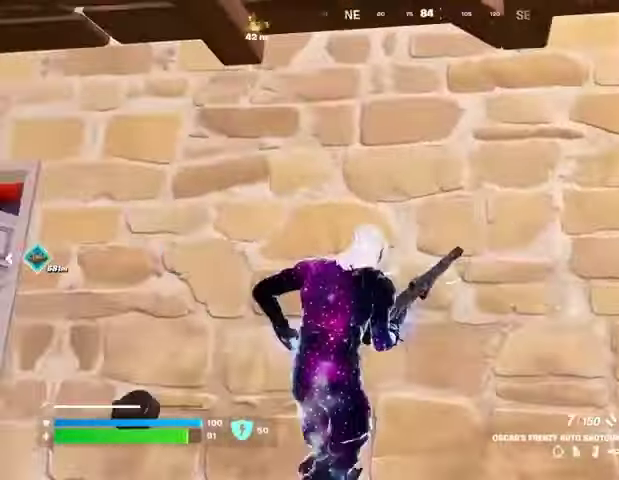
{"buttons": [], "left_stick": "up", "right_stick": "center", "events": [[67, "left_stick", "right"], [167, "right_stick", "left"], [400, "left_stick", "up"], [500, "right_stick", "center"]]}
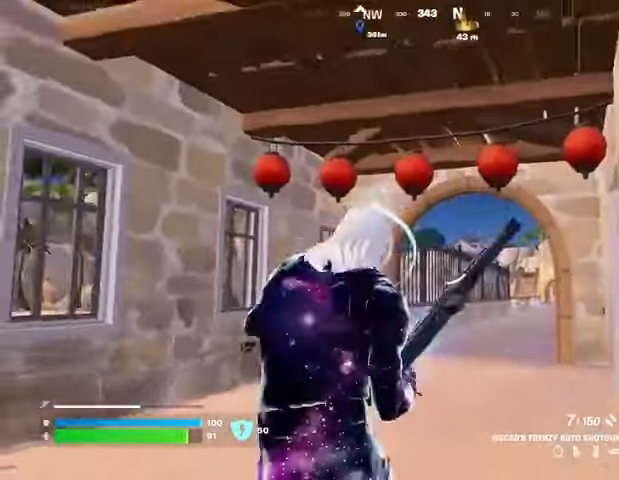
{"buttons": [], "left_stick": "up", "right_stick": "center", "events": []}
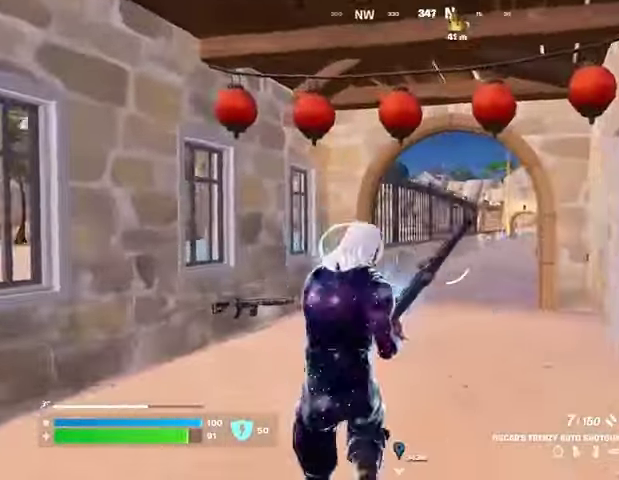
{"buttons": [], "left_stick": "up", "right_stick": "center", "events": [[200, "left_stick", "up-left"], [400, "left_stick", "up"]]}
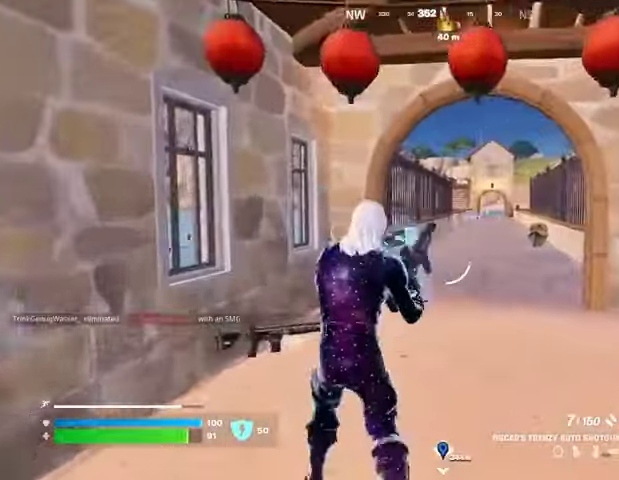
{"buttons": [], "left_stick": "up-right", "right_stick": "center", "events": [[267, "left_stick", "up-right"]]}
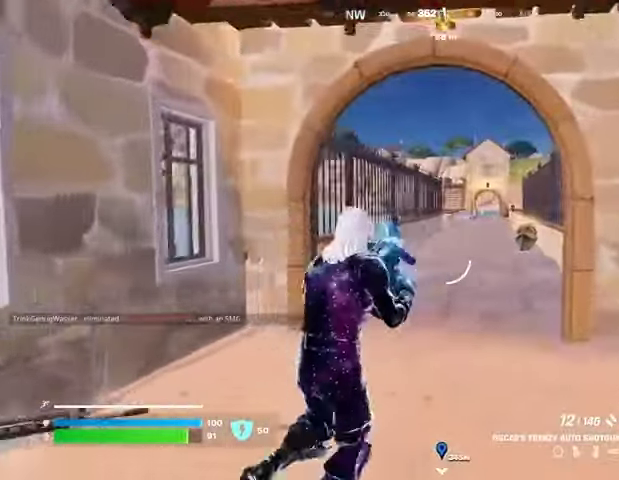
{"buttons": [], "left_stick": "up-right", "right_stick": "center", "events": [[33, "left_stick", "up"], [133, "right_stick", "left"], [200, "right_stick", "center"], [367, "R1", "down"], [400, "left_stick", "up-right"], [433, "right_stick", "left"], [500, "R1", "up"], [500, "right_stick", "center"]]}
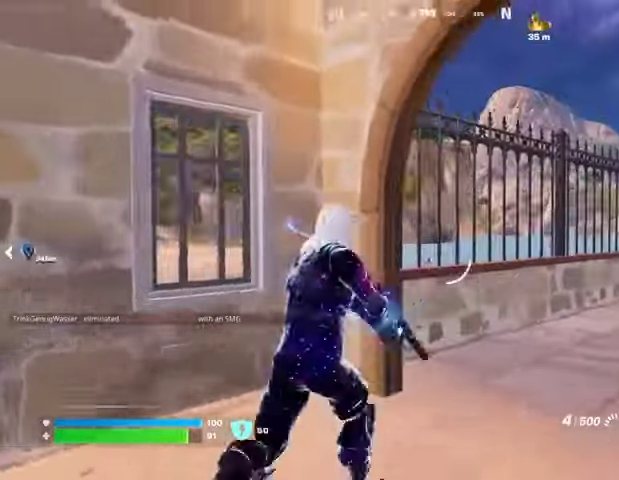
{"buttons": ["SQUARE"], "left_stick": "down", "right_stick": "center", "events": [[167, "SQUARE", "down"], [167, "left_stick", "left"], [233, "SQUARE", "up"], [300, "SQUARE", "down"], [367, "left_stick", "down"], [400, "SQUARE", "up"], [467, "SQUARE", "down"]]}
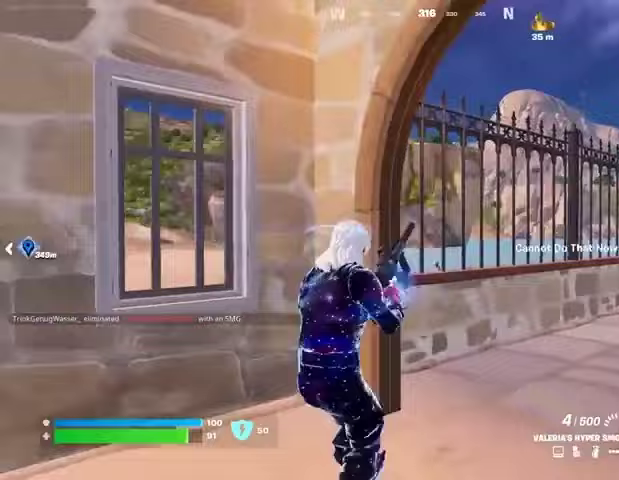
{"buttons": [], "left_stick": "down", "right_stick": "center", "events": [[33, "SQUARE", "up"], [67, "right_stick", "left"], [100, "left_stick", "right"], [167, "right_stick", "center"], [433, "left_stick", "down"]]}
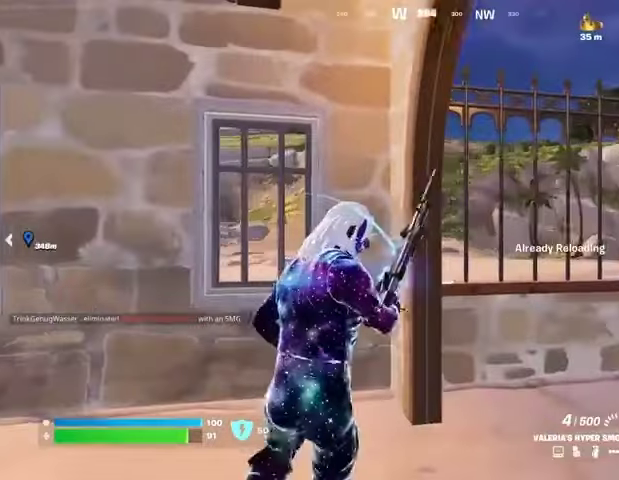
{"buttons": [], "left_stick": "up-left", "right_stick": "center", "events": [[133, "left_stick", "left"], [367, "left_stick", "up-left"]]}
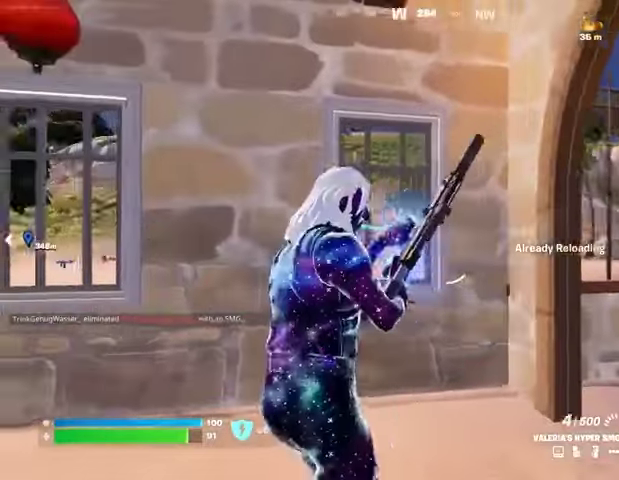
{"buttons": [], "left_stick": "up", "right_stick": "center", "events": [[67, "right_stick", "left"], [400, "right_stick", "center"], [467, "left_stick", "up"]]}
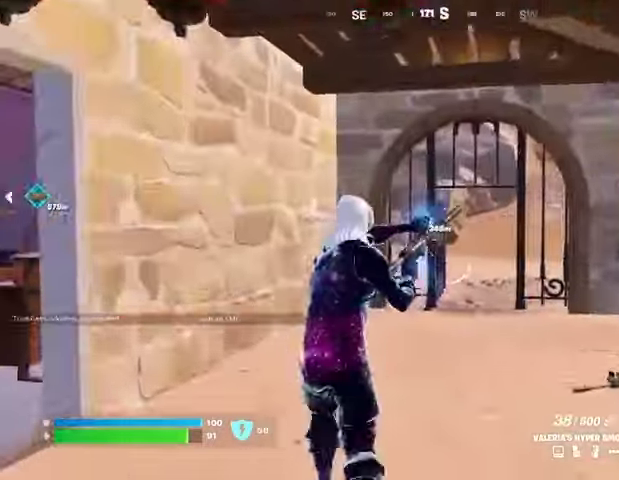
{"buttons": [], "left_stick": "up", "right_stick": "center", "events": []}
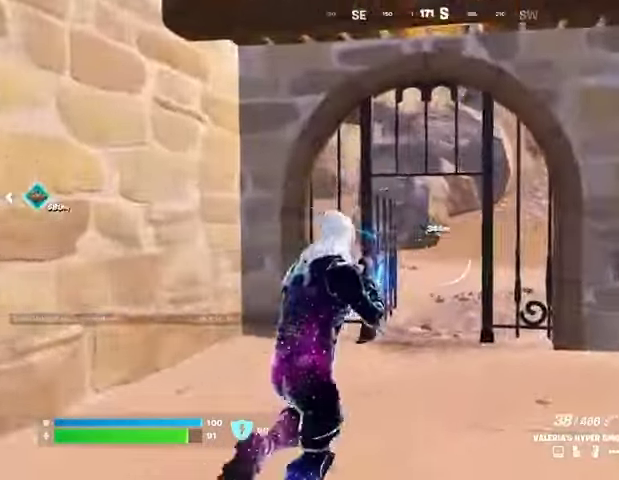
{"buttons": ["R1"], "left_stick": "up", "right_stick": "left", "events": [[133, "L3", "down"], [200, "L3", "up"], [500, "R1", "down"], [500, "right_stick", "left"]]}
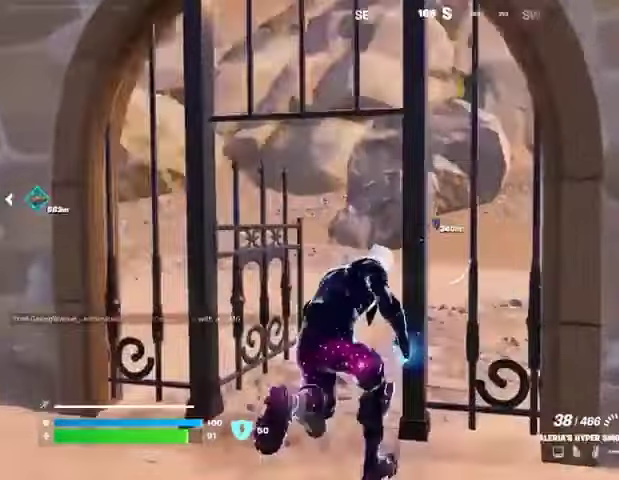
{"buttons": [], "left_stick": "up-right", "right_stick": "center", "events": [[33, "left_stick", "up-right"], [100, "R1", "up"], [133, "right_stick", "center"]]}
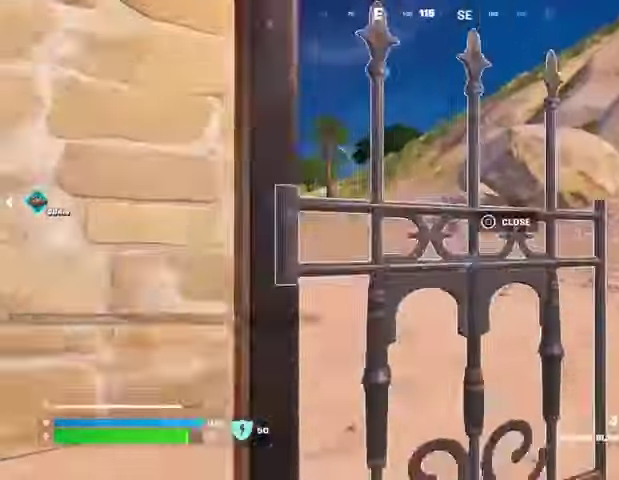
{"buttons": [], "left_stick": "up", "right_stick": "center", "events": [[467, "left_stick", "up"]]}
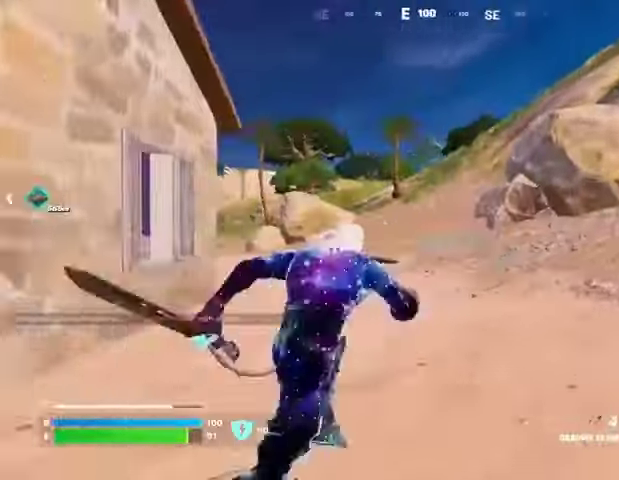
{"buttons": [], "left_stick": "up", "right_stick": "center", "events": [[100, "left_stick", "up-left"], [167, "CROSS", "down"], [200, "CROSS", "up"], [300, "left_stick", "up"]]}
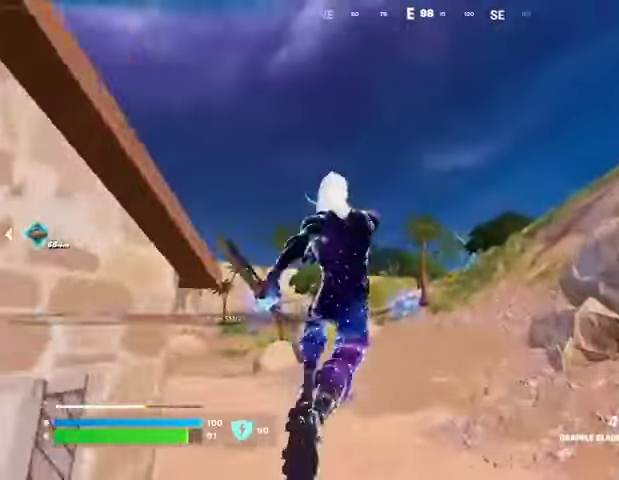
{"buttons": [], "left_stick": "up-right", "right_stick": "down-left", "events": [[167, "L2", "down"], [200, "left_stick", "up-right"], [300, "L2", "up"], [500, "right_stick", "down-left"]]}
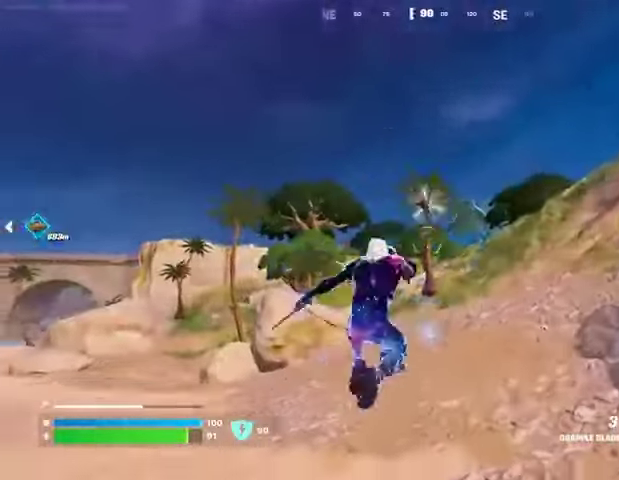
{"buttons": [], "left_stick": "up-right", "right_stick": "center", "events": [[100, "right_stick", "center"]]}
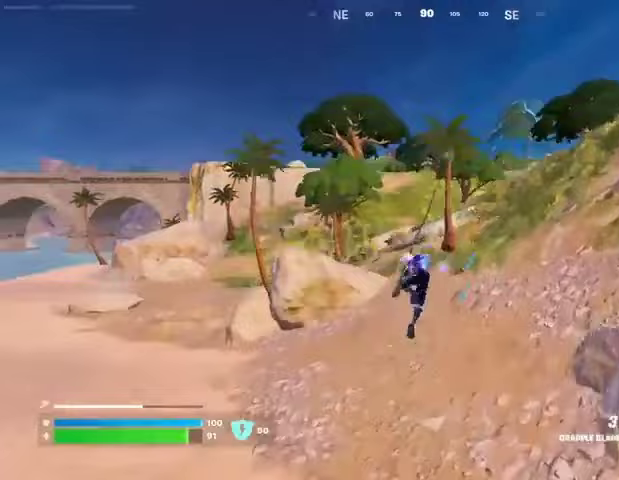
{"buttons": [], "left_stick": "up-right", "right_stick": "center", "events": []}
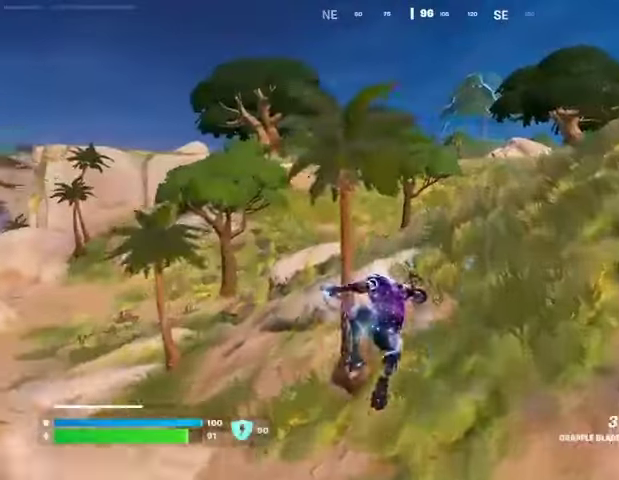
{"buttons": [], "left_stick": "up-right", "right_stick": "left", "events": [[500, "right_stick", "left"]]}
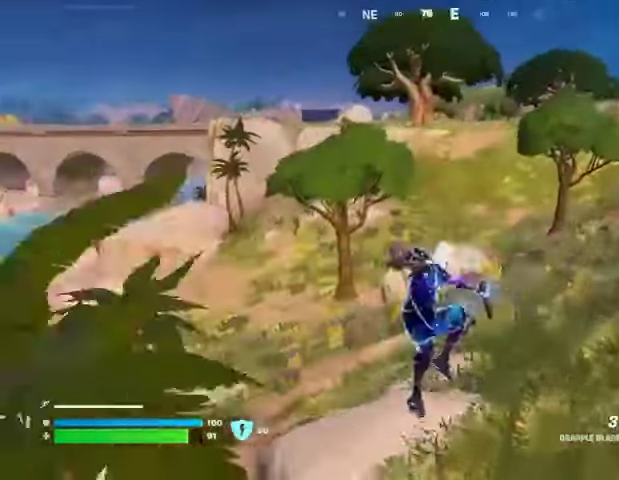
{"buttons": [], "left_stick": "up-right", "right_stick": "center", "events": [[67, "R3", "down"], [100, "right_stick", "center"], [167, "R3", "up"], [300, "right_stick", "up-right"], [467, "right_stick", "center"]]}
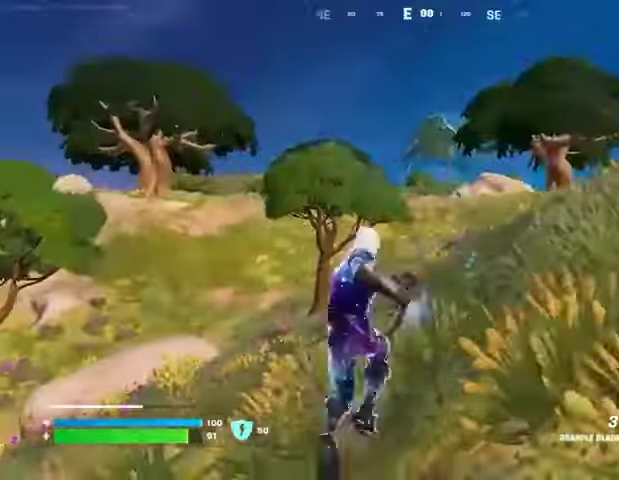
{"buttons": [], "left_stick": "up-right", "right_stick": "center", "events": [[200, "right_stick", "down-left"], [267, "L3", "down"], [333, "L3", "up"], [400, "right_stick", "center"]]}
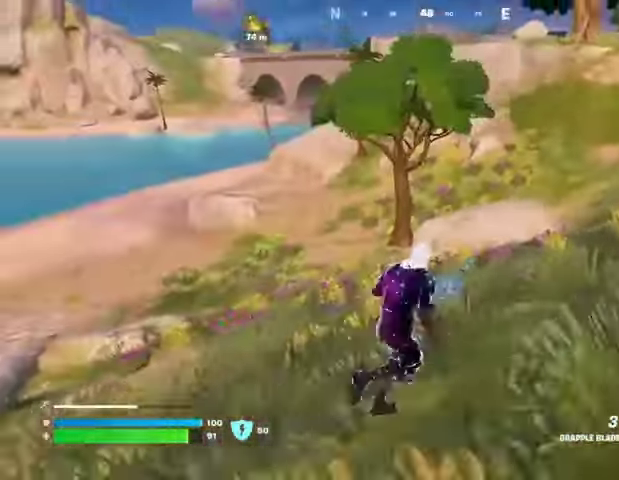
{"buttons": ["L2"], "left_stick": "up", "right_stick": "center", "events": [[67, "CROSS", "down"], [100, "left_stick", "up"], [133, "CROSS", "up"], [233, "right_stick", "up-right"], [300, "right_stick", "center"], [467, "L2", "down"]]}
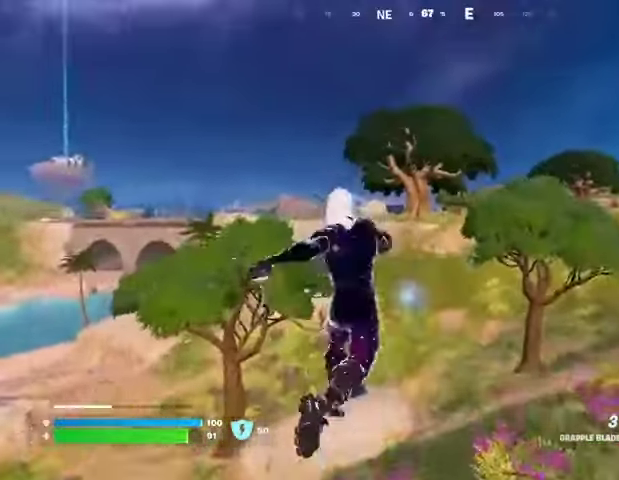
{"buttons": [], "left_stick": "up-left", "right_stick": "right", "events": [[67, "L2", "up"], [400, "left_stick", "up-left"], [500, "right_stick", "right"]]}
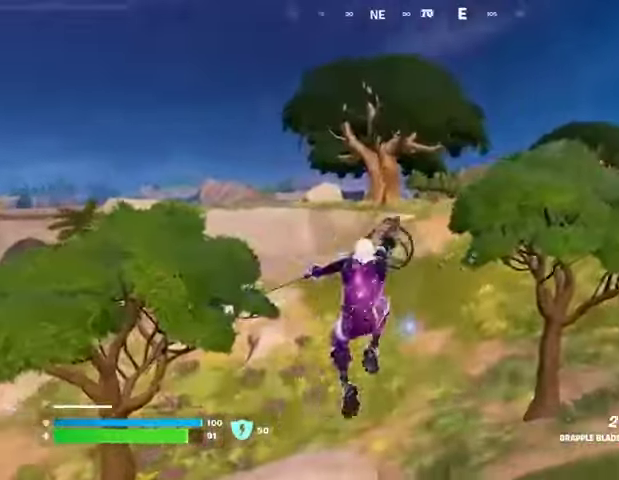
{"buttons": [], "left_stick": "up", "right_stick": "center", "events": [[167, "right_stick", "center"], [300, "left_stick", "up"], [300, "right_stick", "left"], [433, "right_stick", "center"]]}
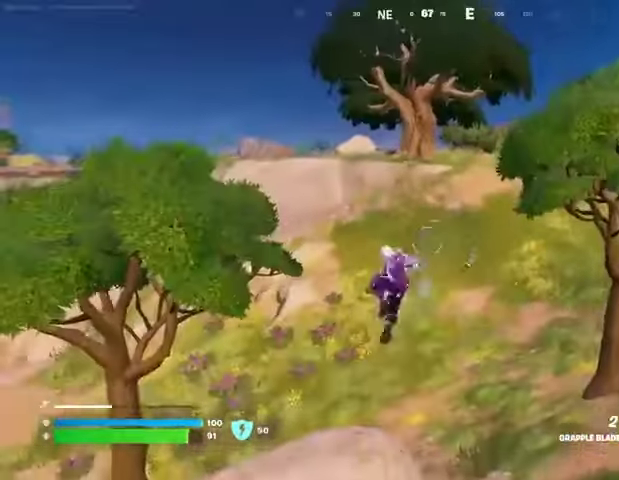
{"buttons": [], "left_stick": "up", "right_stick": "center", "events": []}
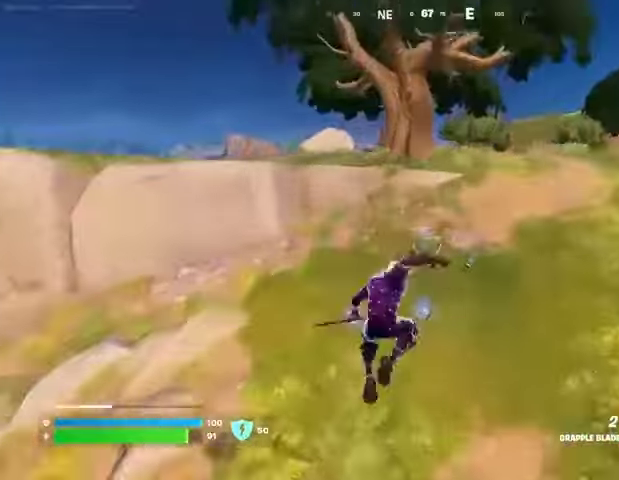
{"buttons": [], "left_stick": "up-right", "right_stick": "center", "events": [[100, "left_stick", "up-right"], [367, "R3", "down"], [467, "R3", "up"]]}
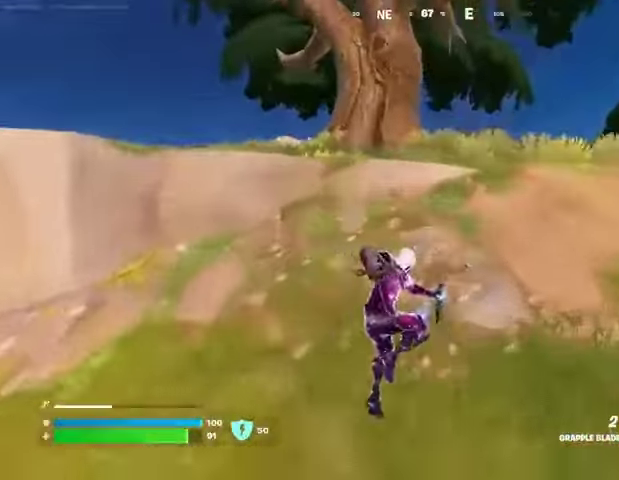
{"buttons": [], "left_stick": "up-right", "right_stick": "center", "events": [[433, "L3", "down"], [500, "L3", "up"]]}